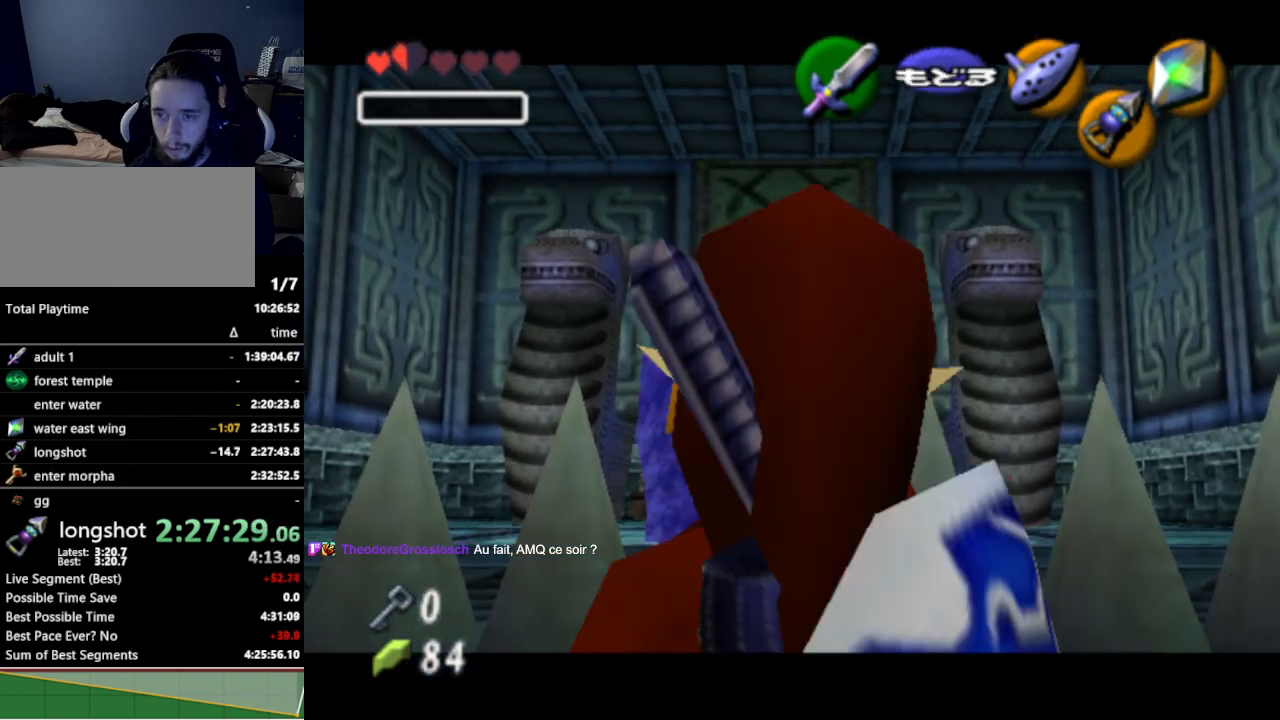
Gameplay with a controller (Nintendo layout); each line is a JSON object with the inputs held at the frame after it. "events" lists button and stick changes between this image and that frame as [ms after this image, input, new state], when the widget could be followed in between. Not read: L3 R3.
{"buttons": [], "left_stick": "up-right", "right_stick": "center", "events": [[167, "left_stick", "up-right"]]}
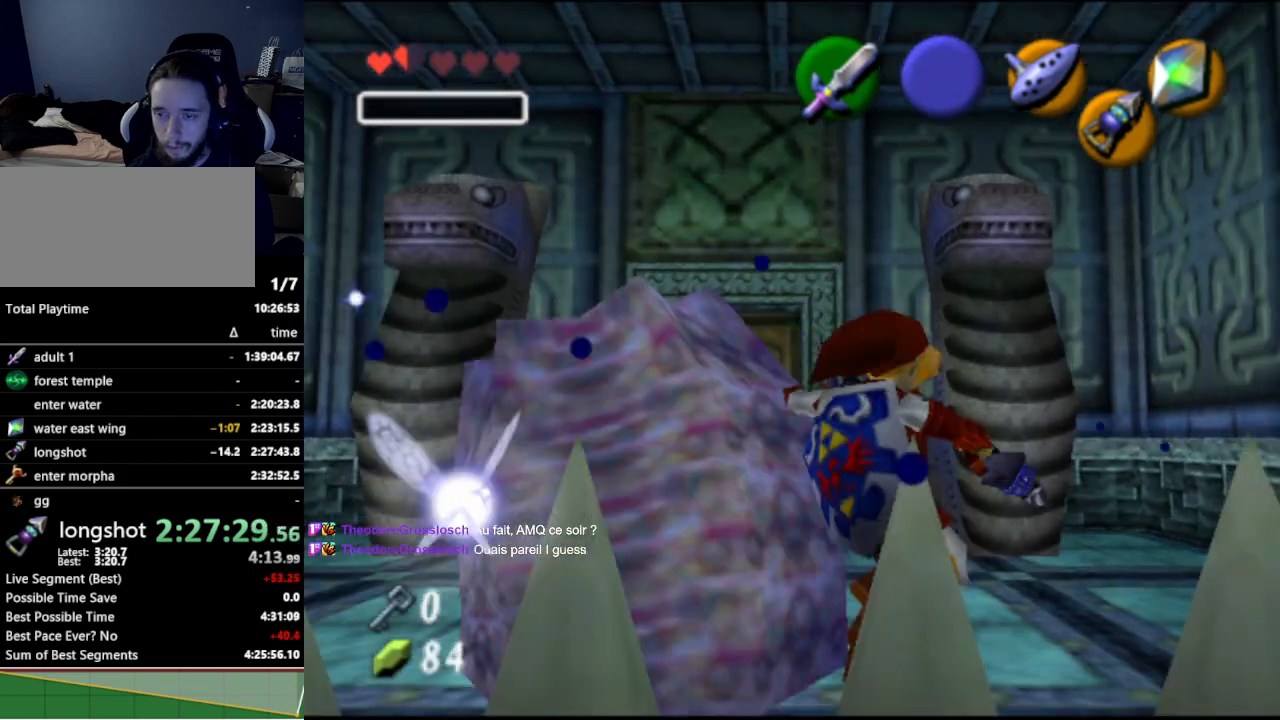
{"buttons": [], "left_stick": "up-left", "right_stick": "center", "events": [[167, "left_stick", "up"], [367, "left_stick", "up-left"]]}
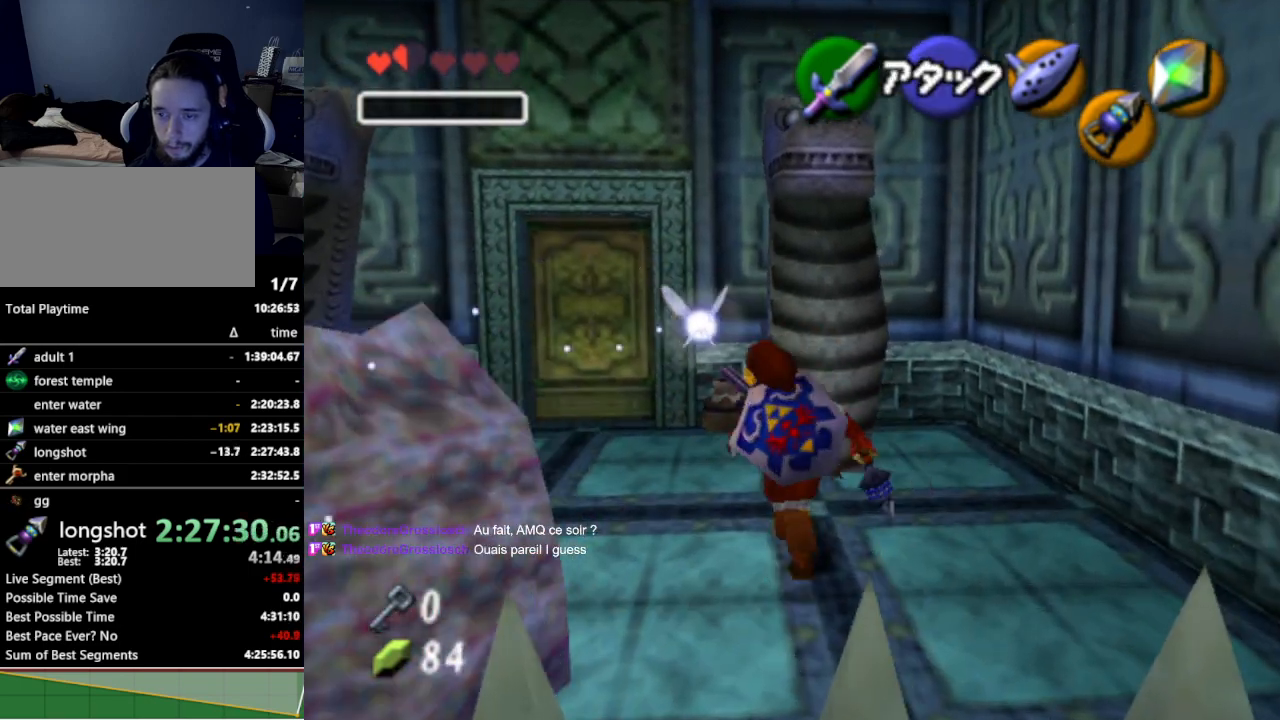
{"buttons": ["B", "R1"], "left_stick": "up", "right_stick": "center", "events": [[67, "left_stick", "up"], [333, "left_stick", "up-right"], [400, "B", "down"], [433, "left_stick", "up"], [500, "R1", "down"]]}
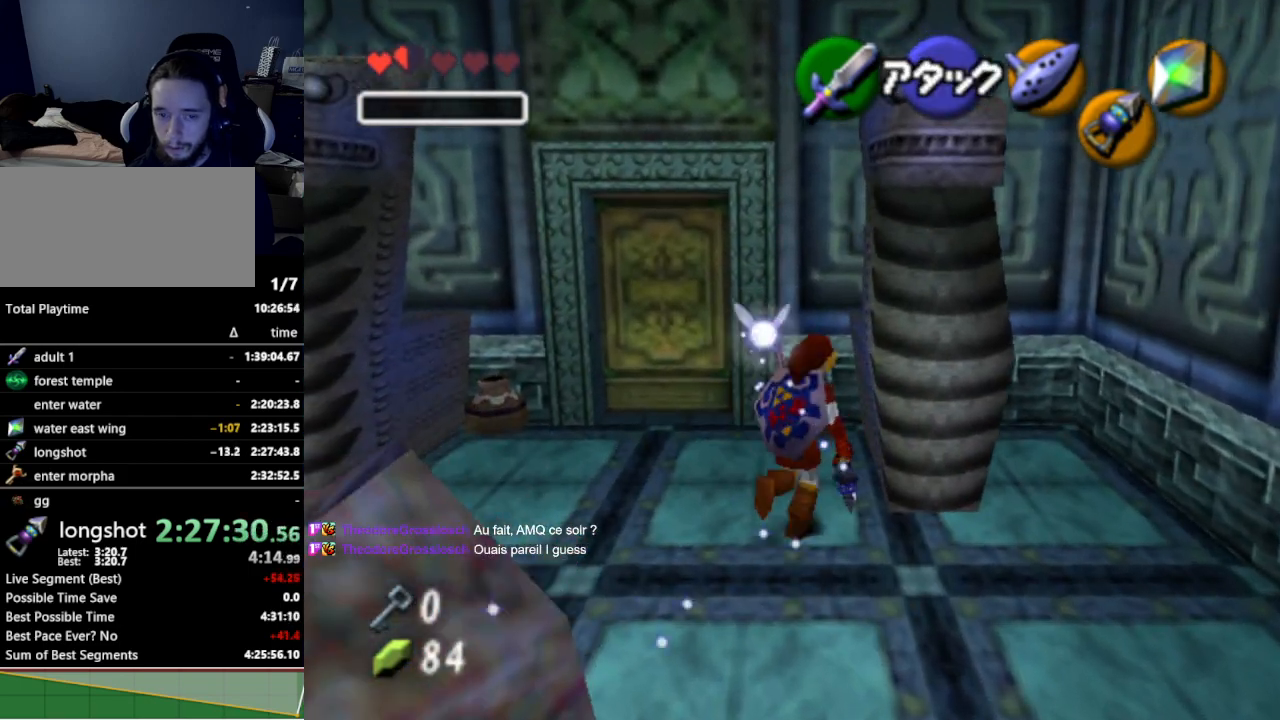
{"buttons": [], "left_stick": "center", "right_stick": "center", "events": [[67, "B", "up"], [167, "B", "down"], [233, "left_stick", "center"], [300, "B", "up"], [333, "R1", "up"]]}
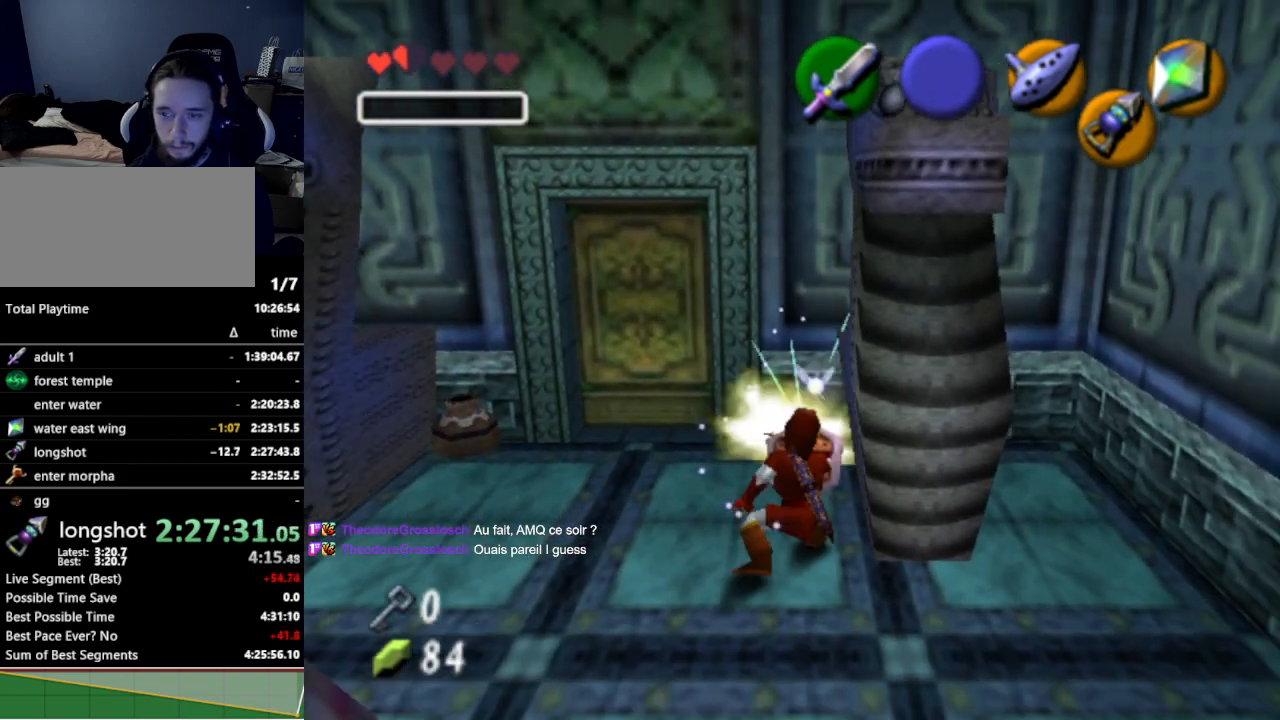
{"buttons": [], "left_stick": "up", "right_stick": "center", "events": [[333, "left_stick", "up-right"], [400, "left_stick", "up"]]}
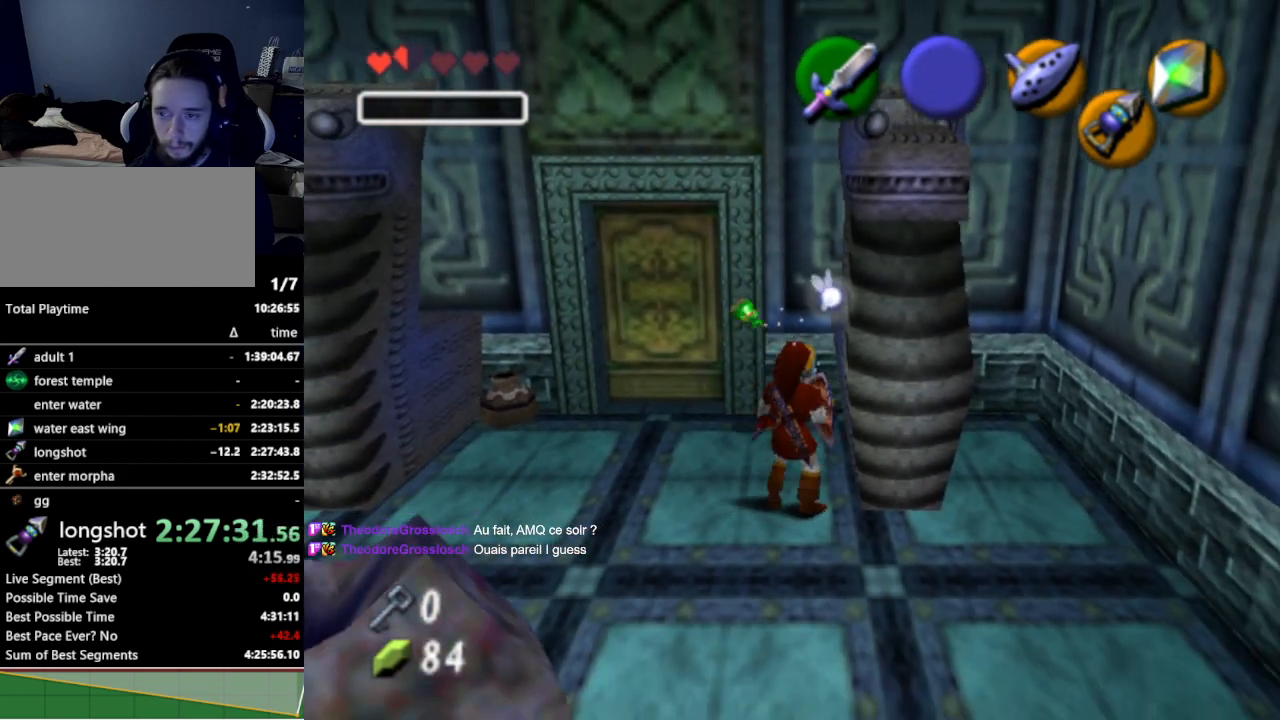
{"buttons": [], "left_stick": "up-left", "right_stick": "center", "events": [[133, "left_stick", "up-left"]]}
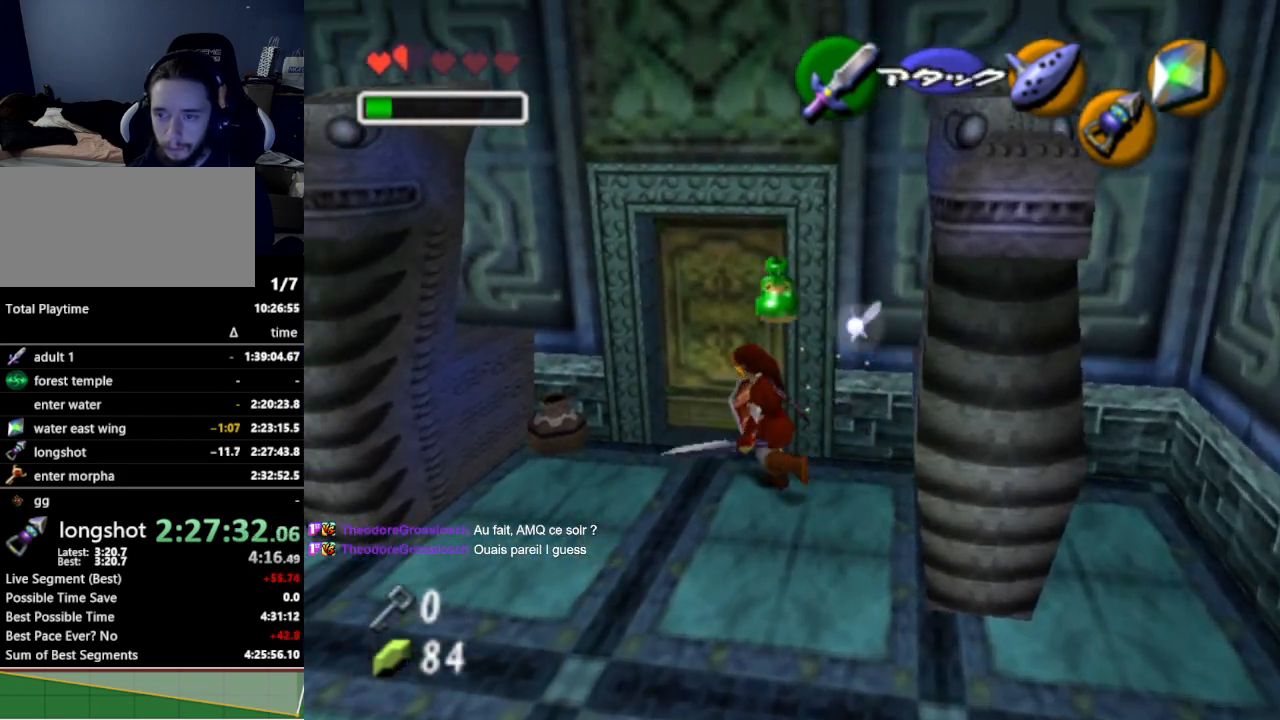
{"buttons": [], "left_stick": "center", "right_stick": "center", "events": [[133, "R1", "down"], [200, "B", "down"], [233, "left_stick", "center"], [300, "B", "up"], [367, "R1", "up"]]}
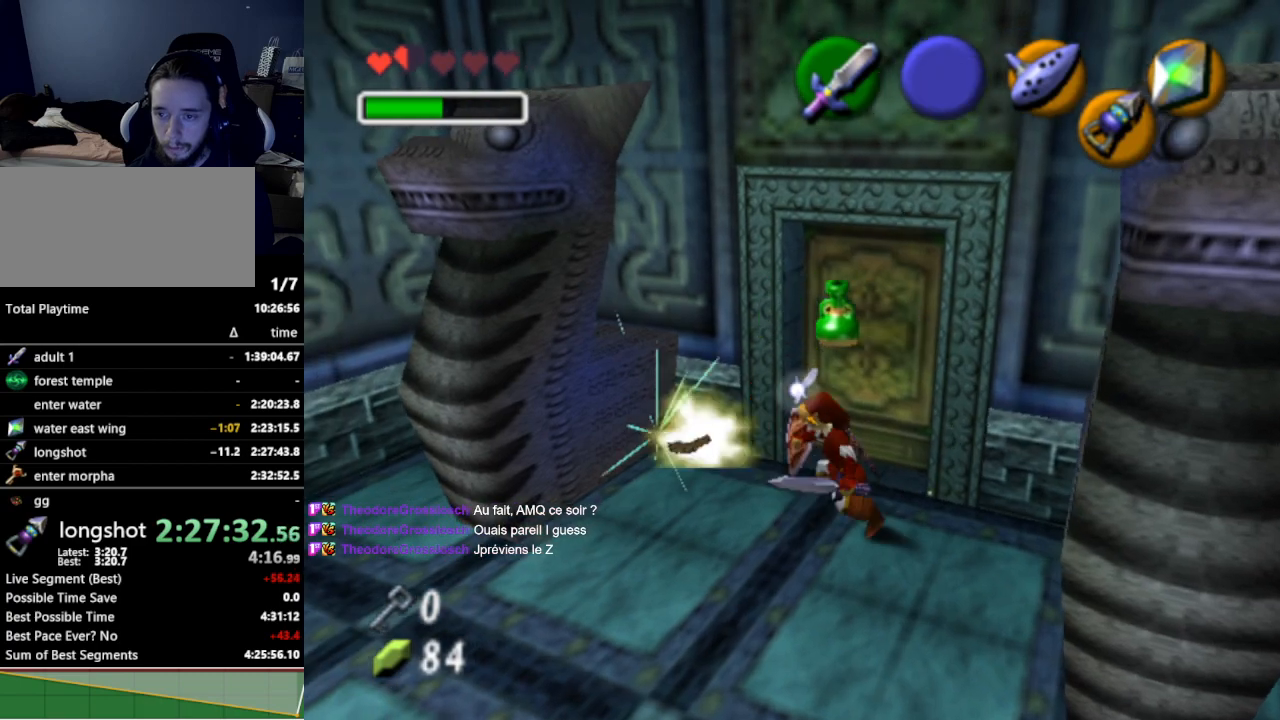
{"buttons": [], "left_stick": "up-left", "right_stick": "center", "events": [[33, "left_stick", "up-left"]]}
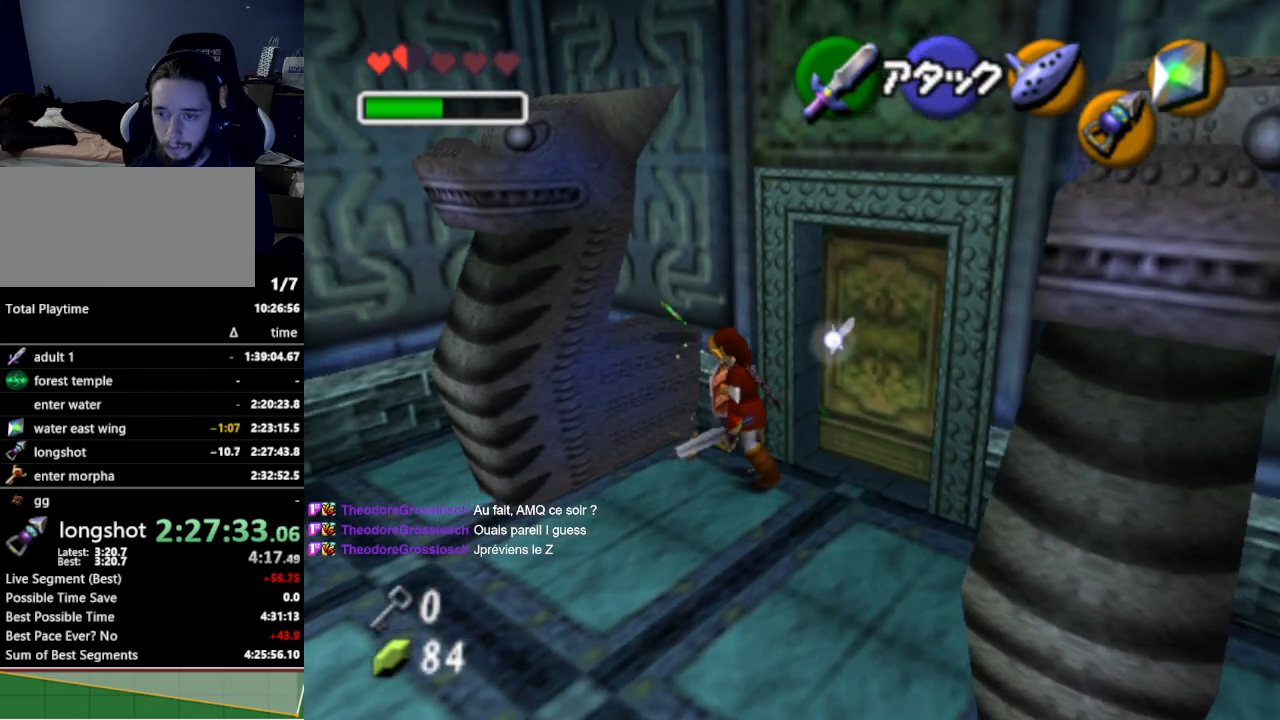
{"buttons": [], "left_stick": "down-right", "right_stick": "center", "events": [[67, "left_stick", "center"], [333, "left_stick", "right"], [467, "left_stick", "down-right"]]}
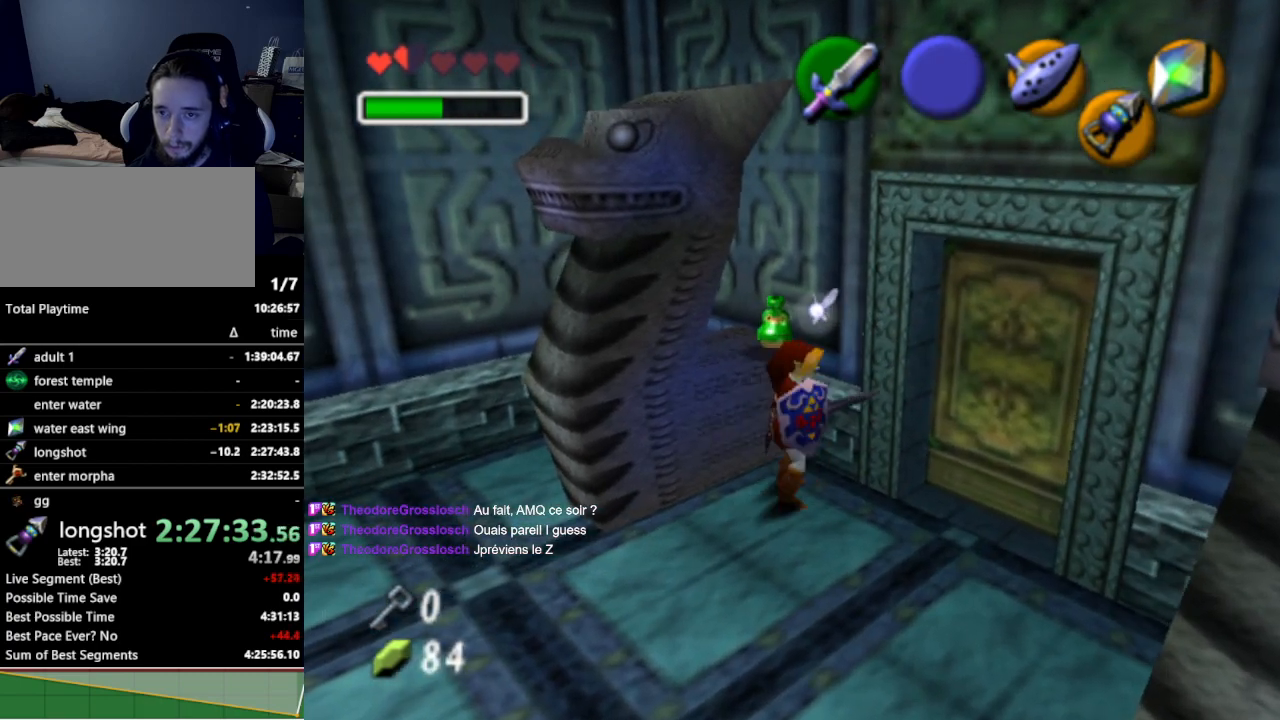
{"buttons": [], "left_stick": "center", "right_stick": "center", "events": [[167, "left_stick", "up-right"], [333, "left_stick", "center"], [367, "A", "down"], [467, "A", "up"]]}
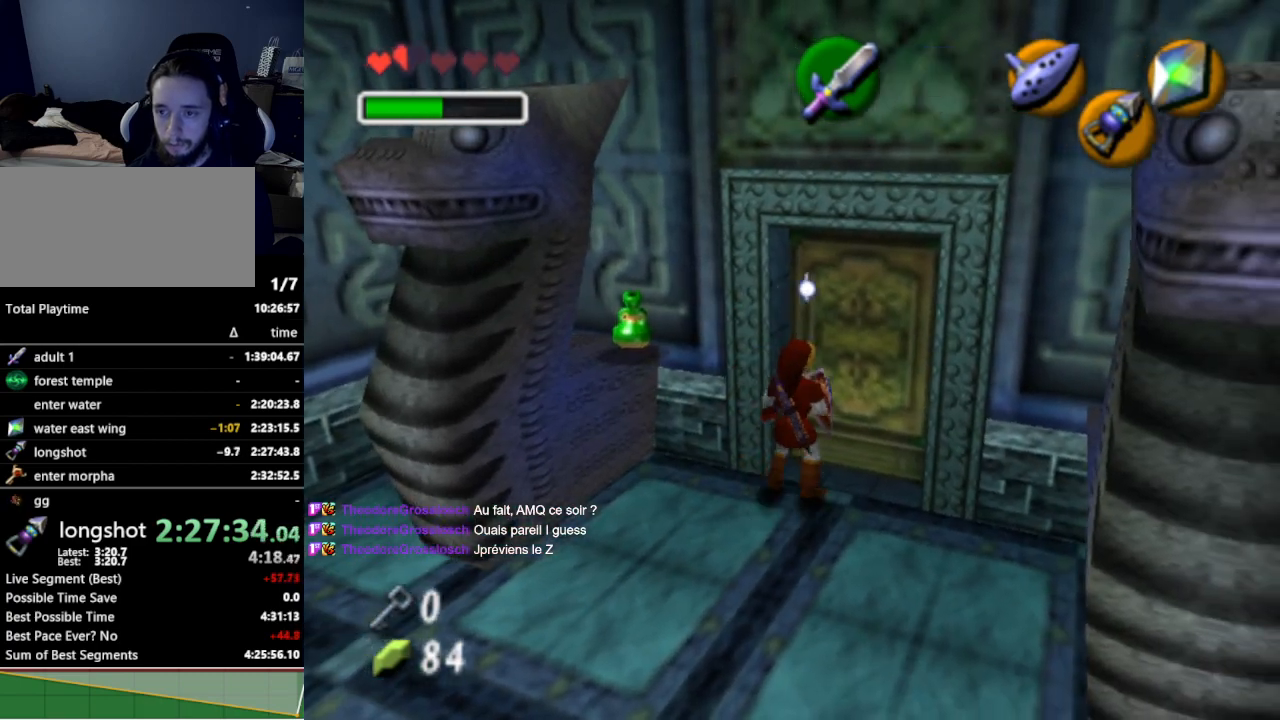
{"buttons": [], "left_stick": "center", "right_stick": "center", "events": [[67, "A", "down"], [100, "A", "up"]]}
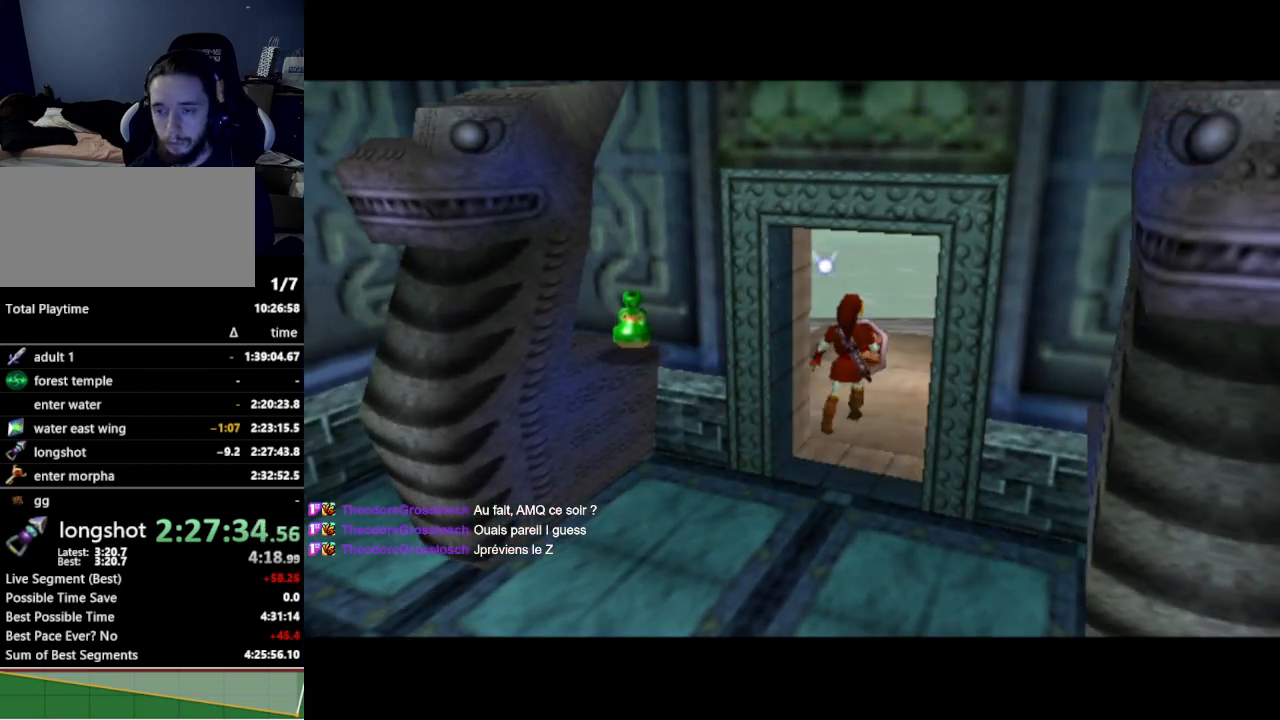
{"buttons": [], "left_stick": "center", "right_stick": "center", "events": []}
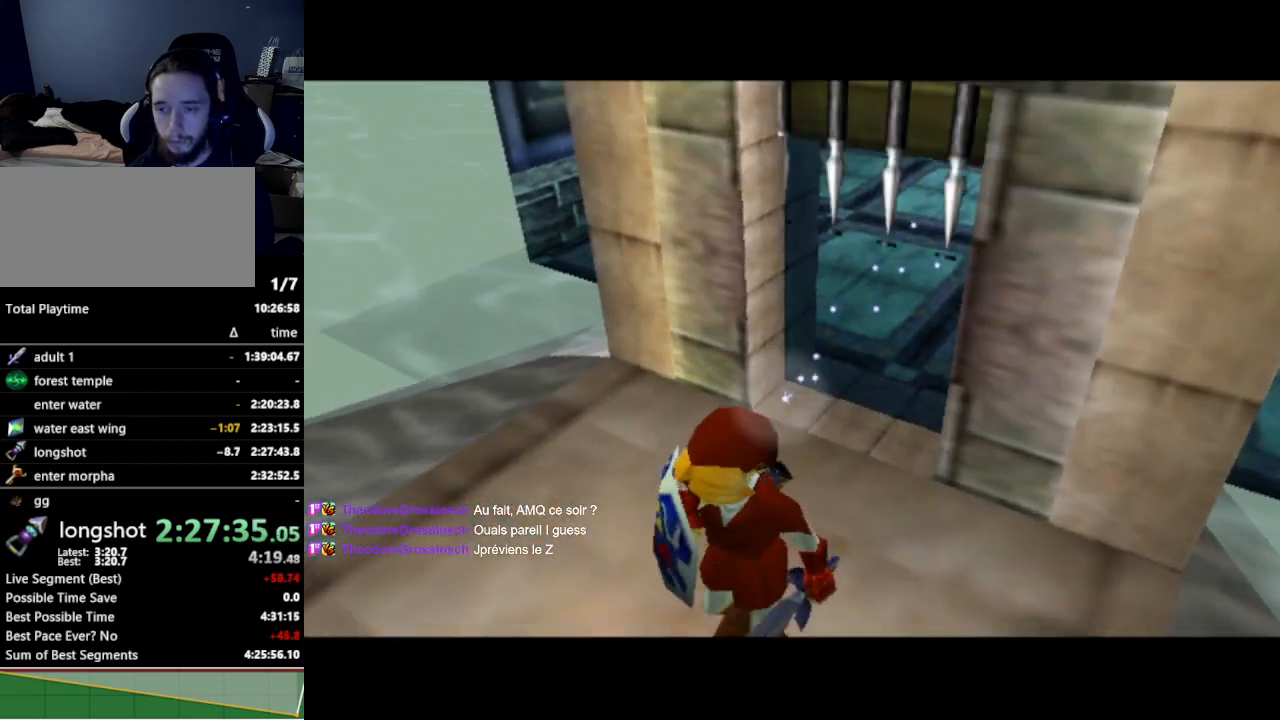
{"buttons": [], "left_stick": "center", "right_stick": "center", "events": []}
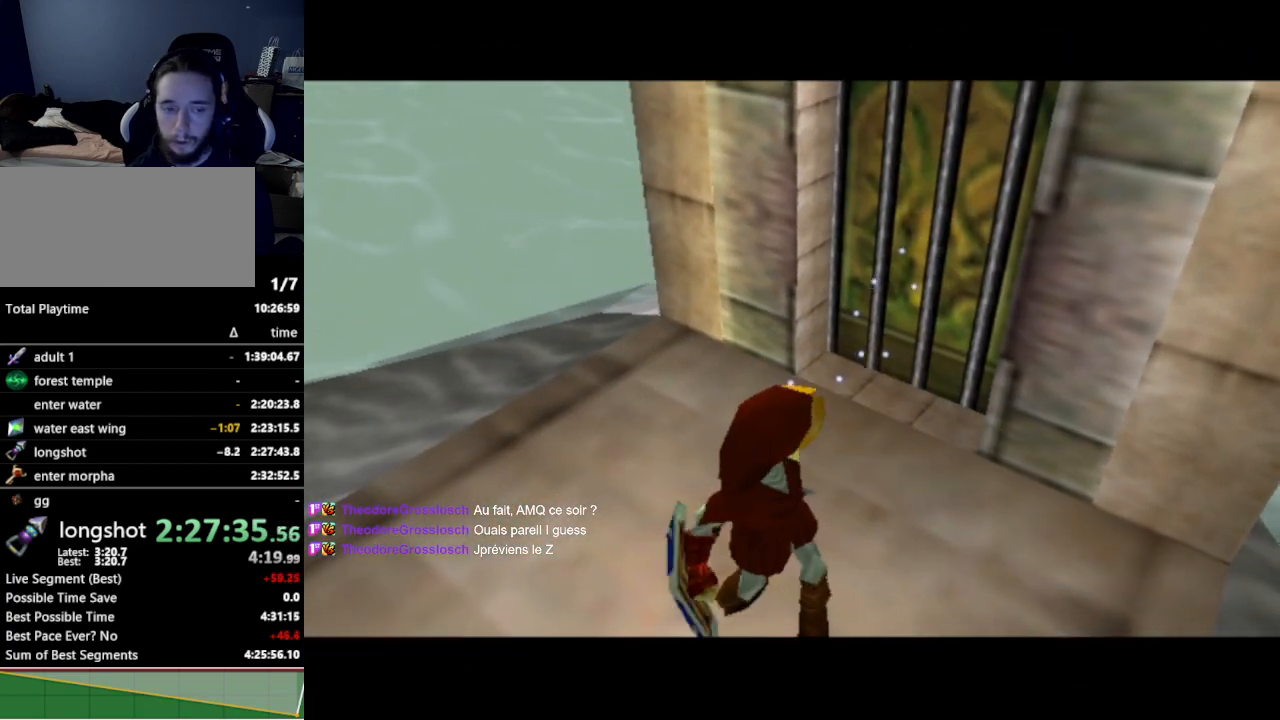
{"buttons": [], "left_stick": "center", "right_stick": "center", "events": []}
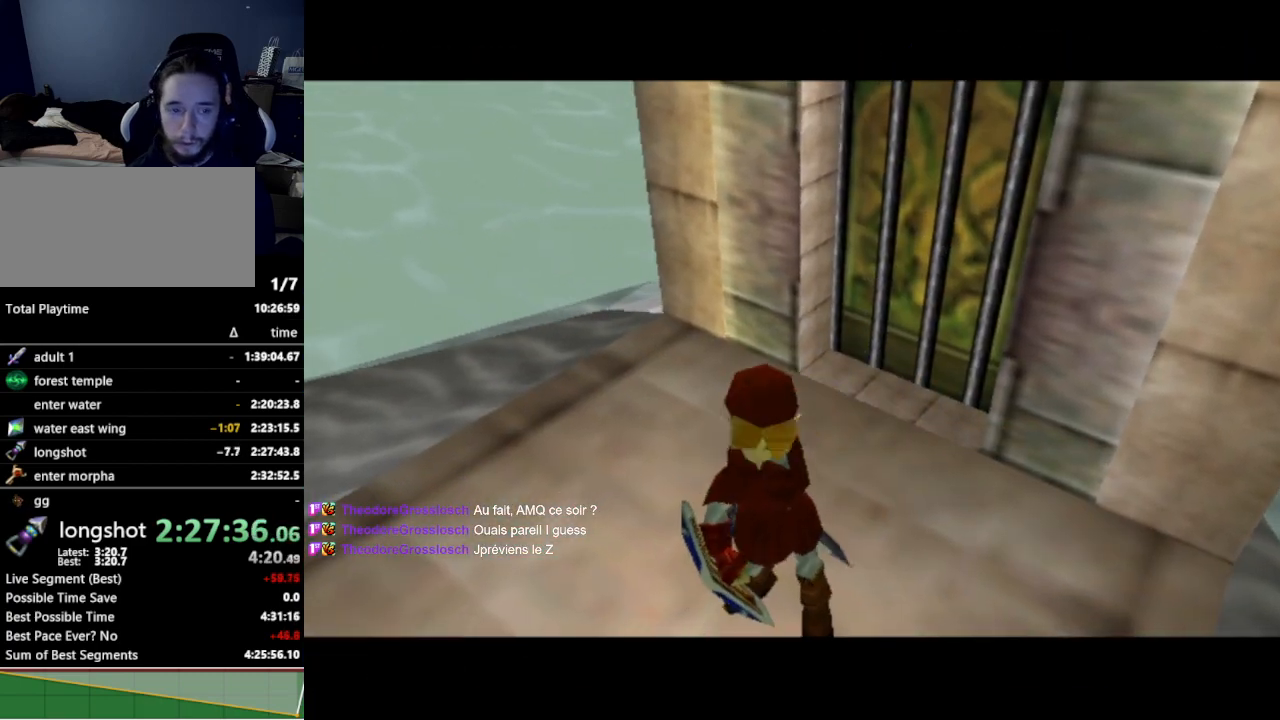
{"buttons": [], "left_stick": "center", "right_stick": "center", "events": []}
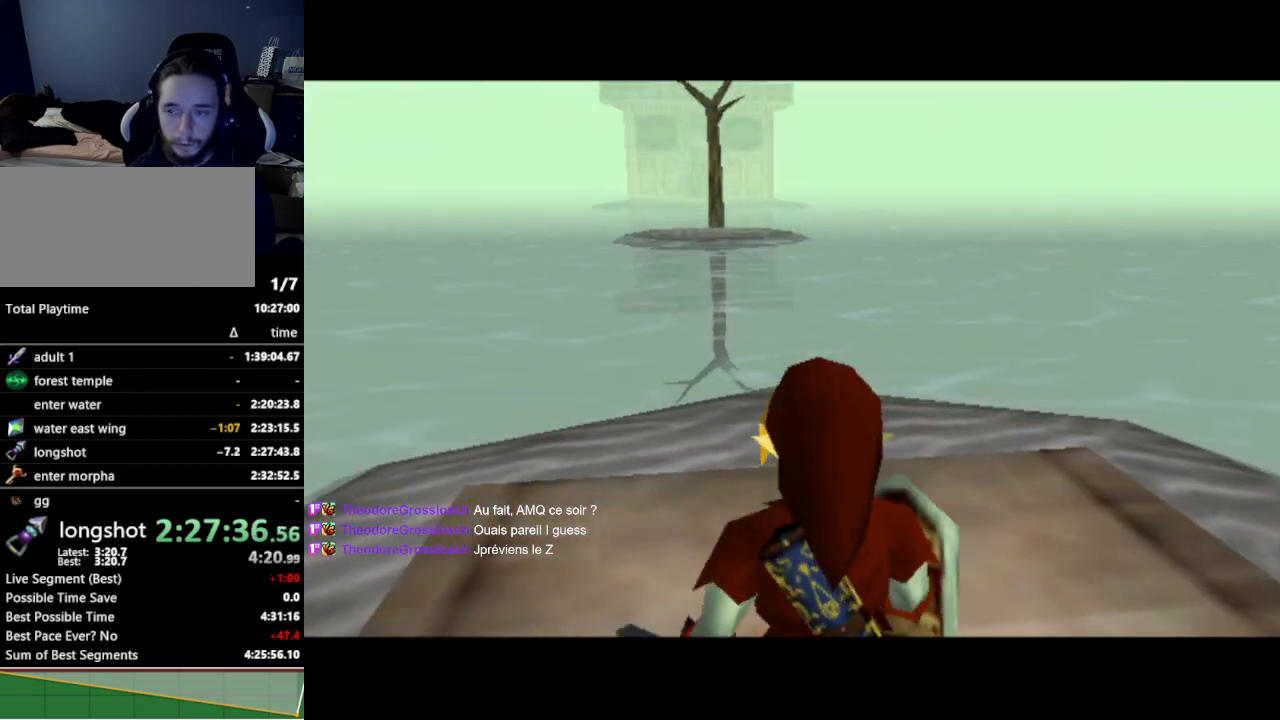
{"buttons": ["L1"], "left_stick": "center", "right_stick": "center", "events": [[367, "L1", "down"]]}
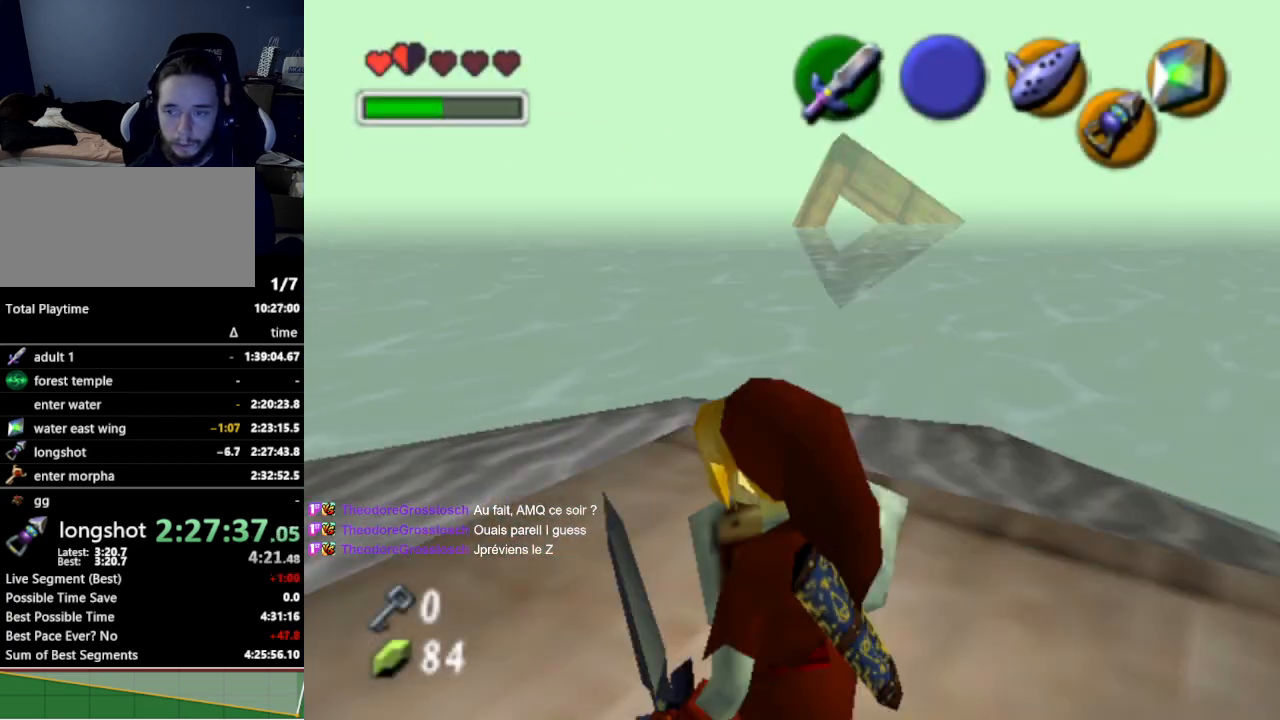
{"buttons": ["R1"], "left_stick": "center", "right_stick": "center", "events": [[67, "L1", "up"], [200, "R1", "down"], [267, "left_stick", "left"], [300, "R1", "up"], [433, "R1", "down"], [433, "left_stick", "center"]]}
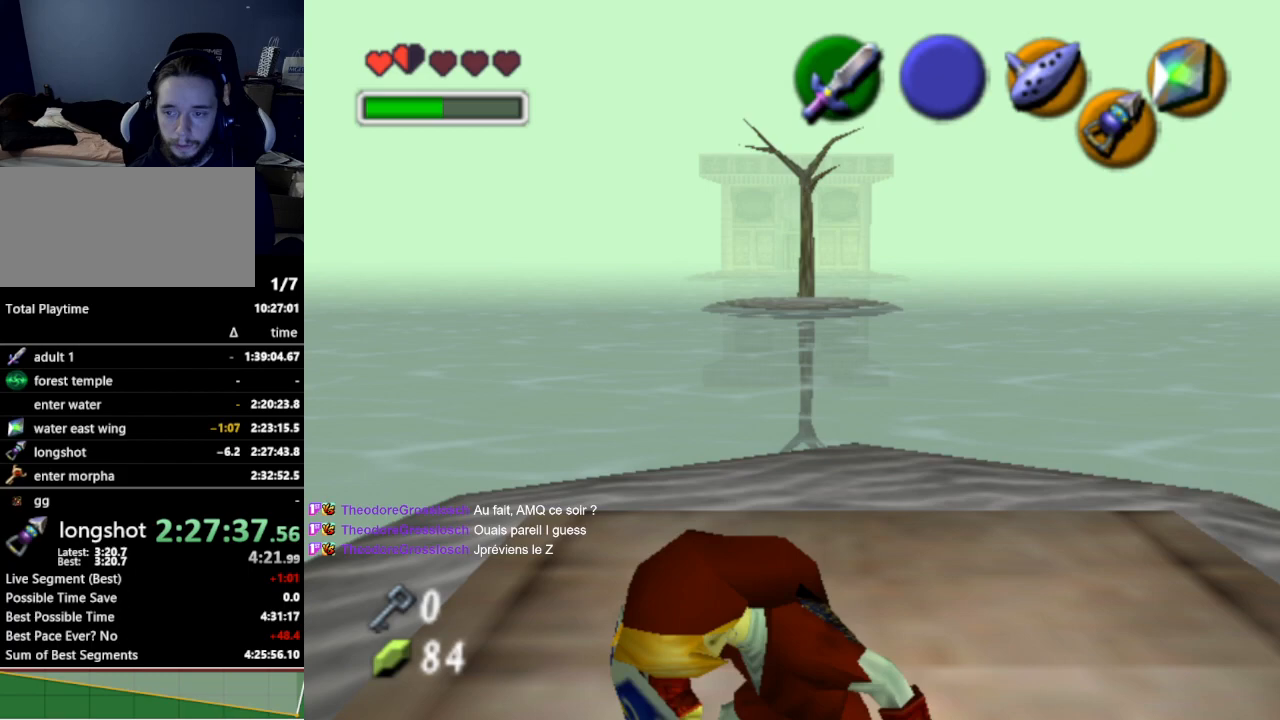
{"buttons": ["L1"], "left_stick": "up", "right_stick": "center", "events": [[33, "L1", "down"], [67, "R1", "up"], [233, "left_stick", "up"]]}
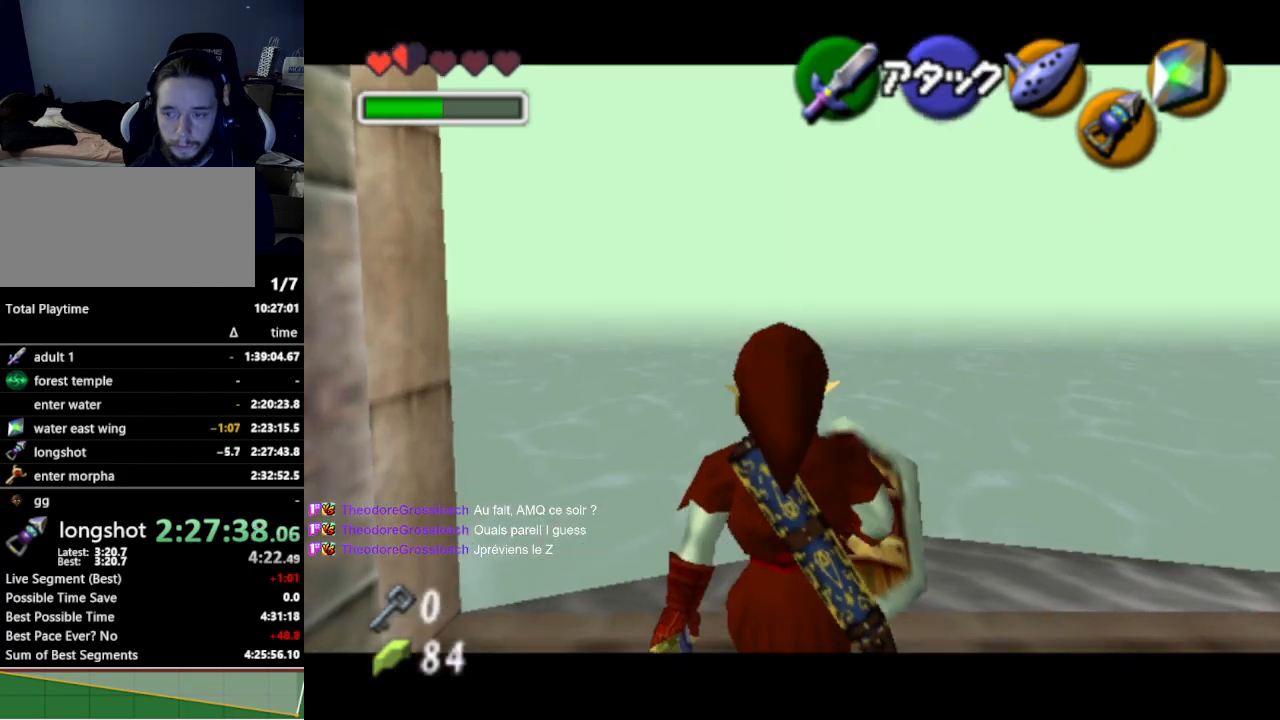
{"buttons": ["A", "L1"], "left_stick": "right", "right_stick": "center", "events": [[67, "left_stick", "right"], [133, "A", "down"], [233, "A", "up"], [500, "A", "down"]]}
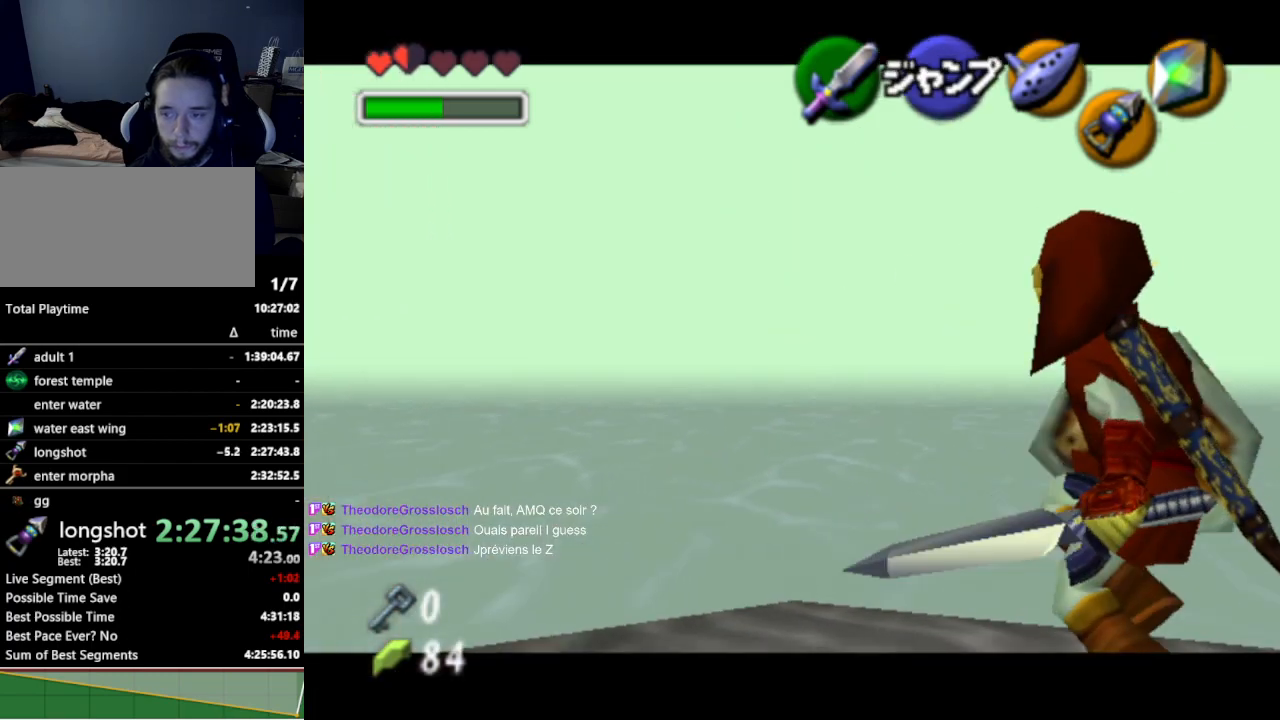
{"buttons": ["A", "L1"], "left_stick": "right", "right_stick": "center", "events": [[100, "A", "up"], [500, "A", "down"]]}
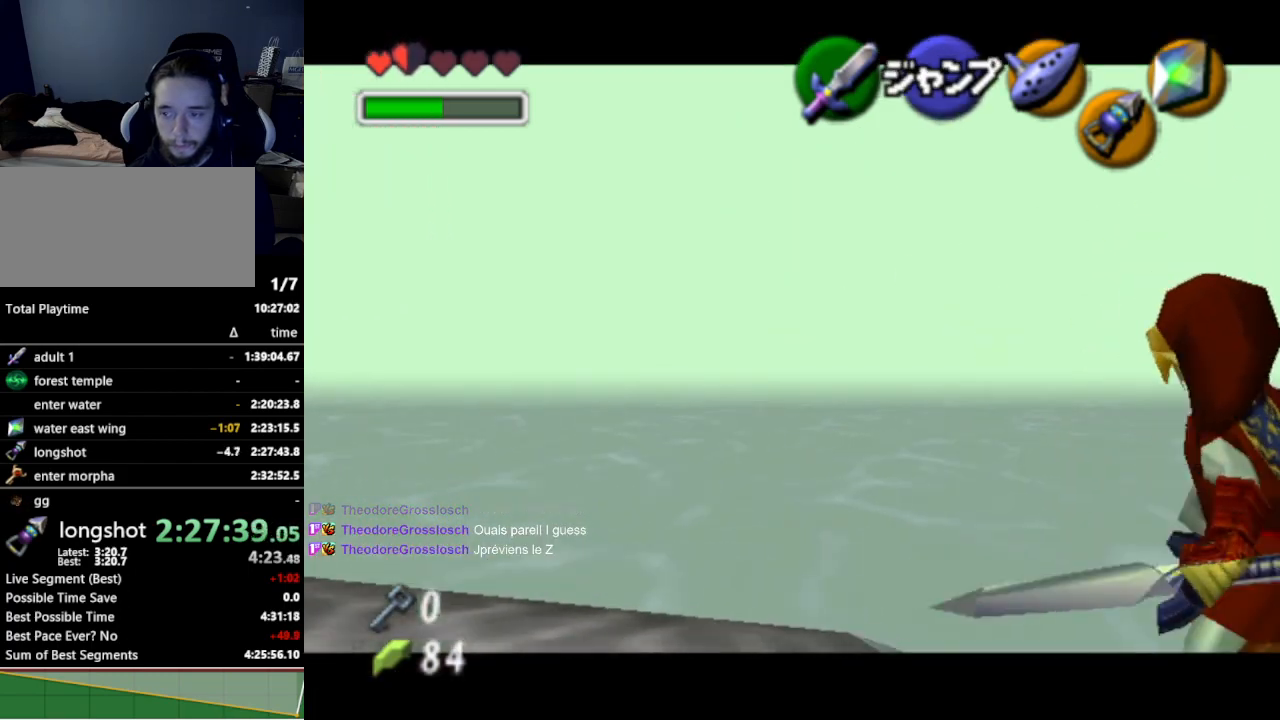
{"buttons": ["L1"], "left_stick": "right", "right_stick": "center", "events": [[100, "A", "up"], [367, "A", "down"], [467, "A", "up"]]}
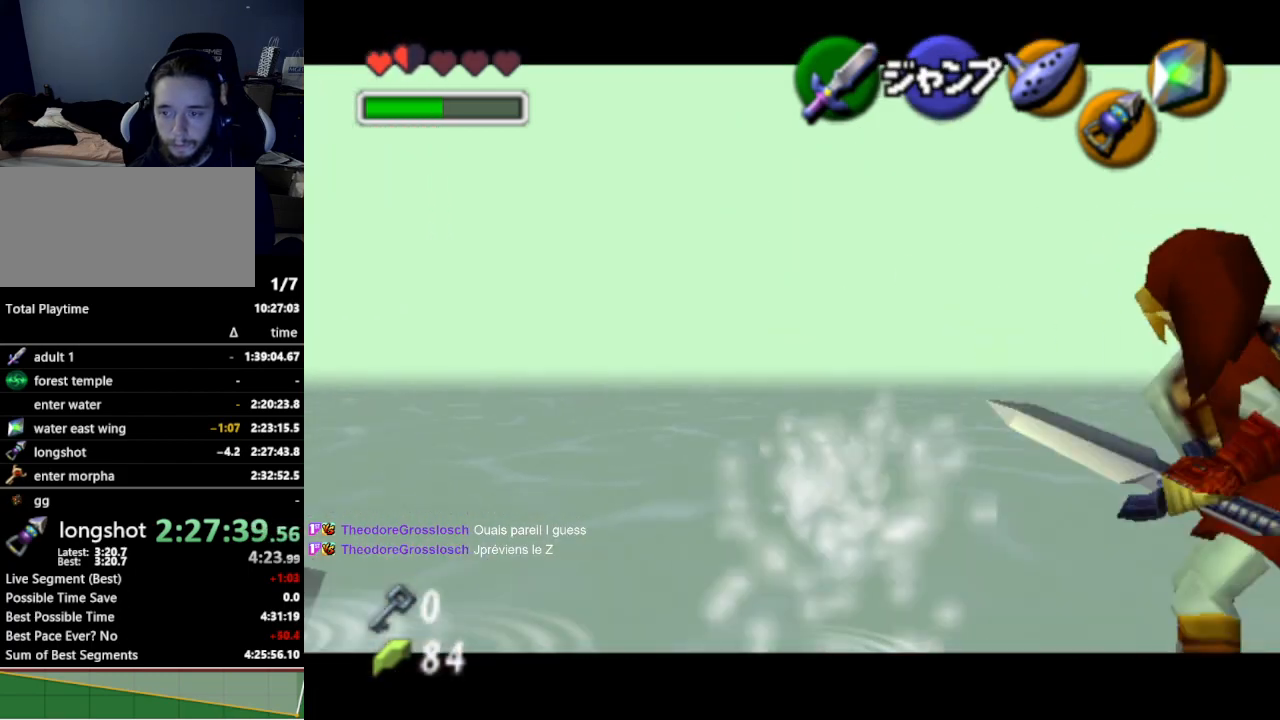
{"buttons": ["L1"], "left_stick": "right", "right_stick": "center", "events": [[167, "A", "down"], [300, "A", "up"]]}
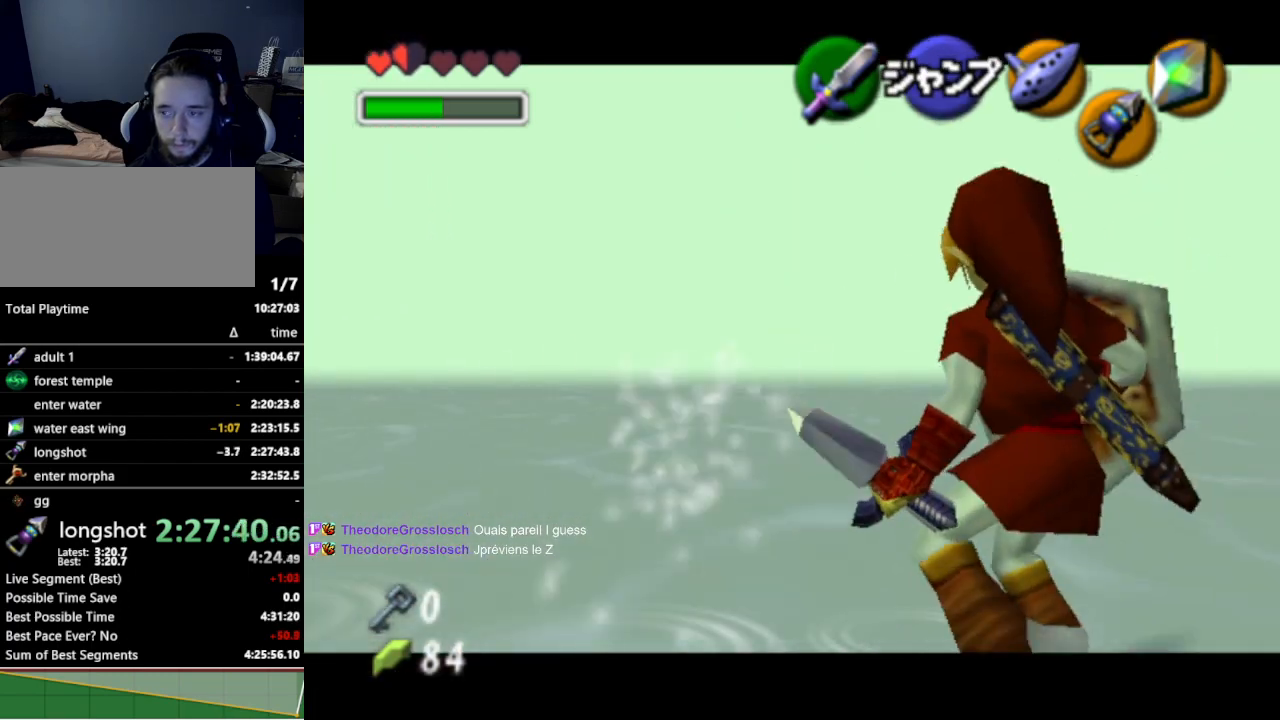
{"buttons": ["L1"], "left_stick": "right", "right_stick": "center", "events": [[33, "A", "down"], [133, "A", "up"], [367, "A", "down"], [500, "A", "up"]]}
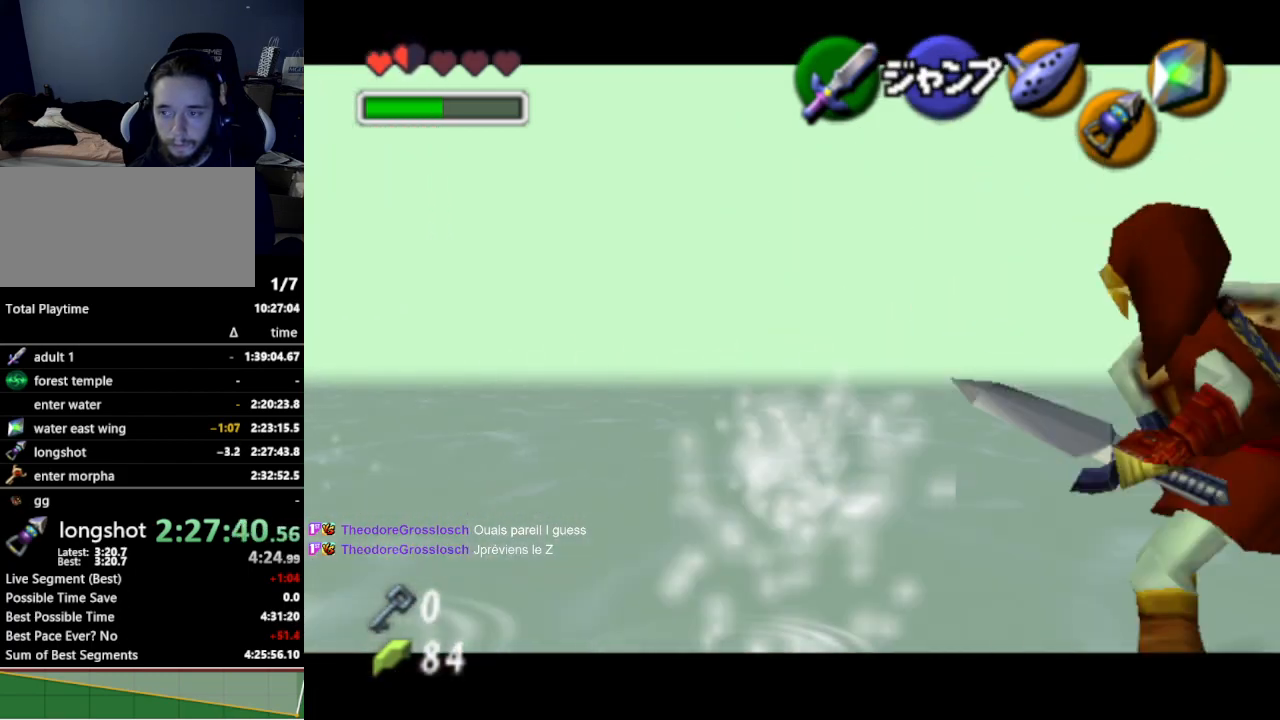
{"buttons": ["L1"], "left_stick": "right", "right_stick": "center", "events": [[200, "A", "down"], [333, "A", "up"]]}
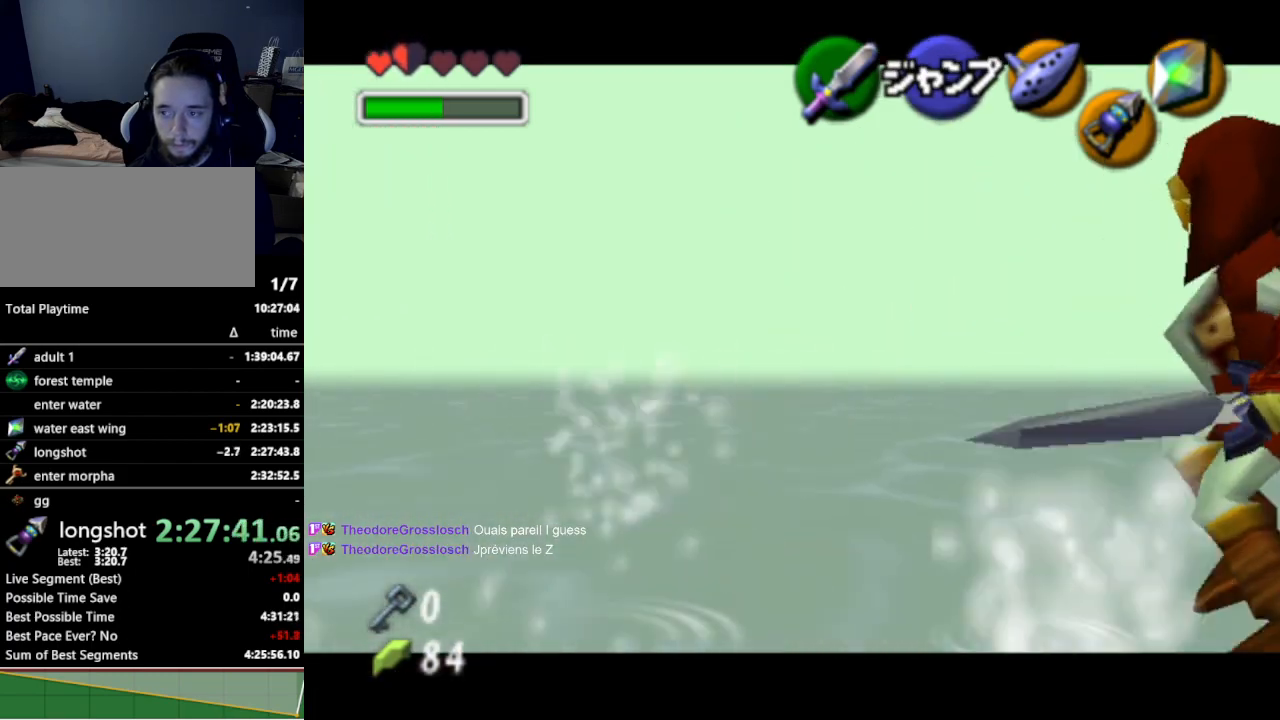
{"buttons": ["L1"], "left_stick": "right", "right_stick": "center", "events": [[33, "A", "down"], [167, "A", "up"], [400, "A", "down"], [500, "A", "up"]]}
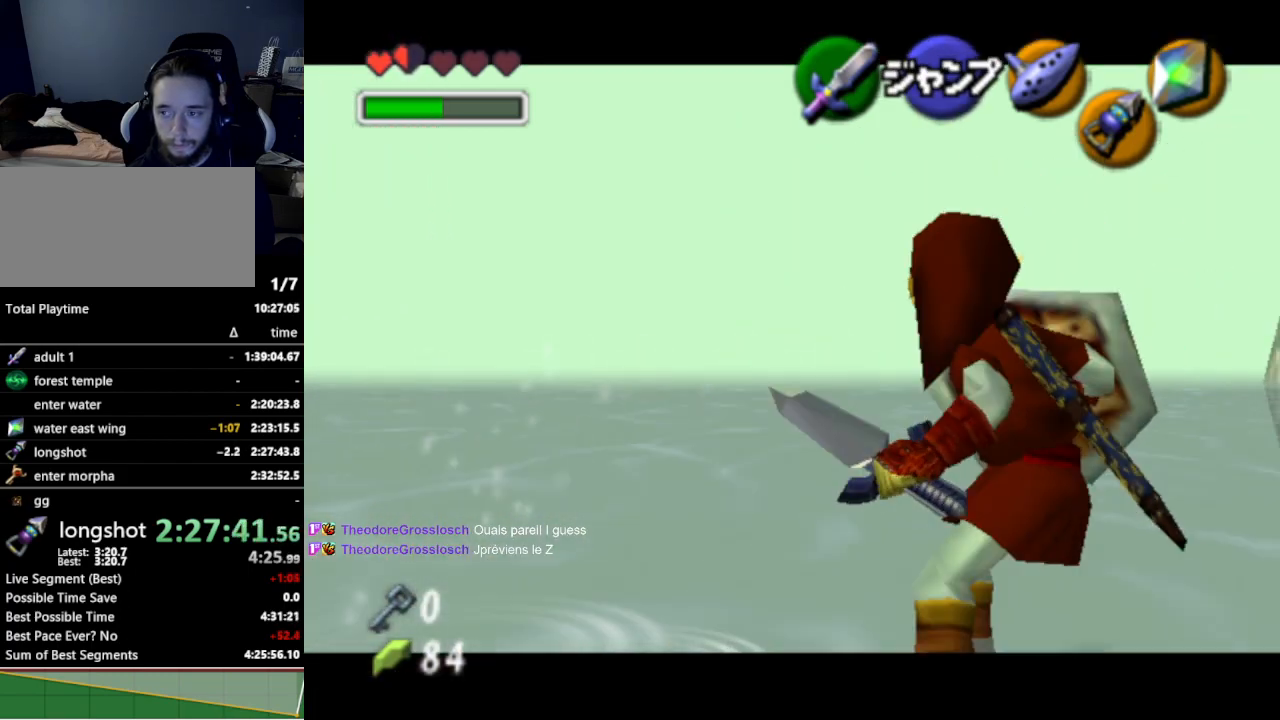
{"buttons": ["L1"], "left_stick": "right", "right_stick": "center", "events": [[233, "A", "down"], [367, "A", "up"]]}
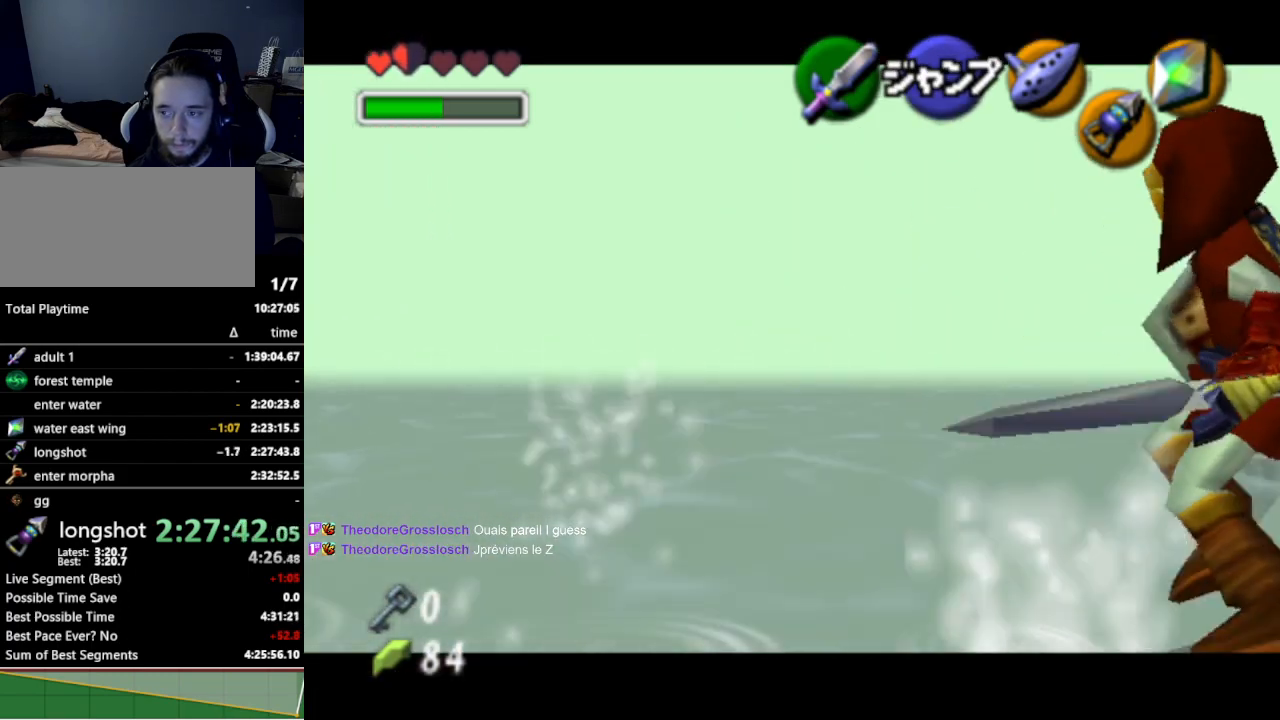
{"buttons": ["A", "L1"], "left_stick": "right", "right_stick": "center", "events": [[67, "A", "down"], [200, "A", "up"], [400, "A", "down"]]}
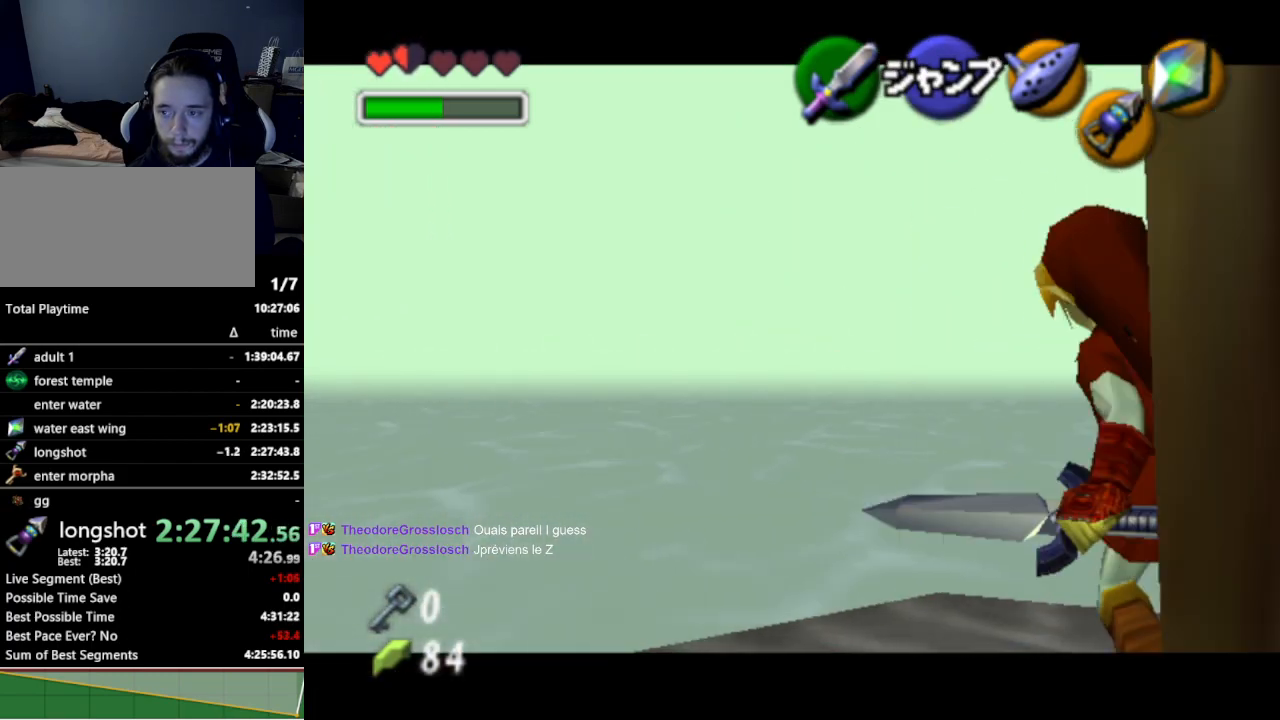
{"buttons": ["L1"], "left_stick": "right", "right_stick": "center", "events": [[33, "A", "up"], [267, "A", "down"], [400, "A", "up"]]}